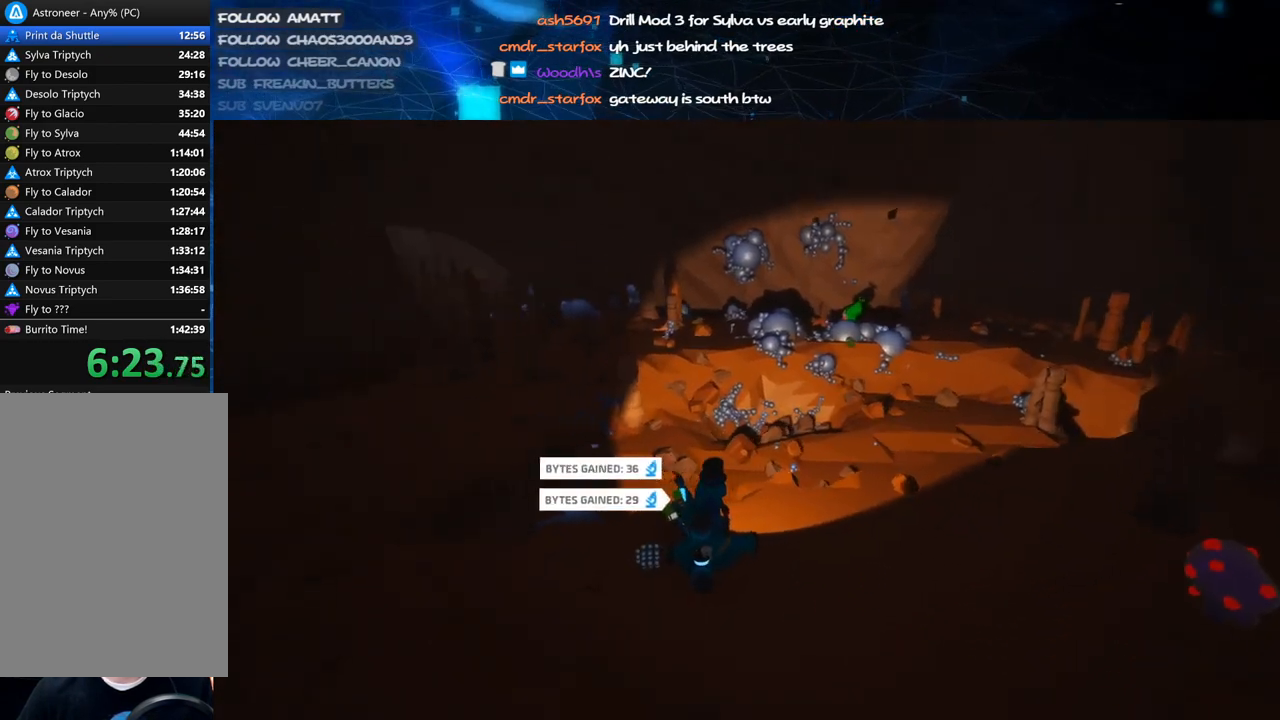
Gameplay with keyboard and mouse; each line is a JSON object with the keys and mouse buttons held at the frame after it. "events" lists presses ("down") and releases ("up") of "a", "alt", "b", "c", "ctrl", "d", "e", "f", "g", "q", "r", "s", "shift", "space", "t", "tab", "v", "w", "x", "z", "mouse_left", "mouse_wheel", "mouse_right", "mouse_mb4" and "mouse_mb5" between this image and that frame as [ms after this image, input, new state], when the widget could be followed in between. "mouse_left", "mouse_wheel", "mouse_right", "mouse_mb4", "mouse_mb5" = the "left", "wheel", "right", "mb4", "mb5" buttons of the "mouse" list. No other keys are recorded. "wheel" means that the mouse wheel is clicked or scrolled. Mouse movement is not recorded.
{"keys": ["d", "w"], "mouse": ["left"], "events": [[100, "f", "up"], [160, "w", "down"], [180, "mouse_right", "up"], [220, "d", "down"], [280, "w", "up"], [340, "mouse_left", "down"], [500, "w", "down"]]}
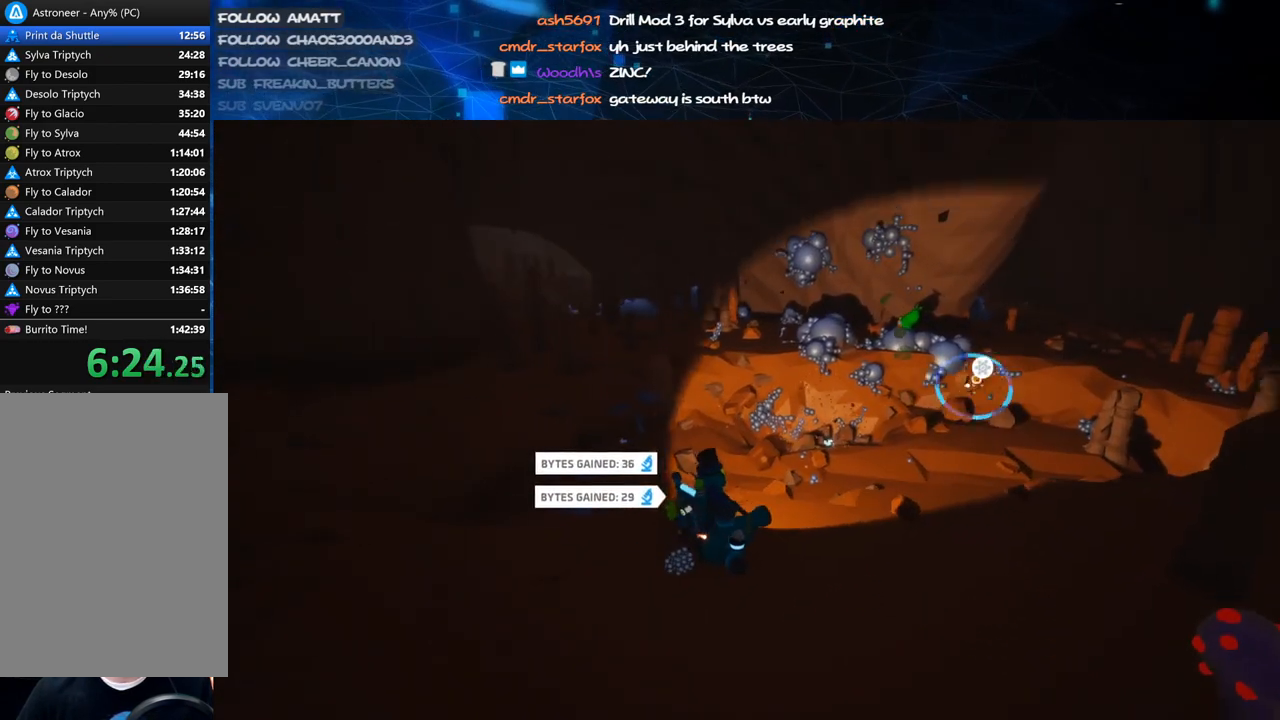
{"keys": ["d"], "mouse": ["left"], "events": [[360, "w", "up"]]}
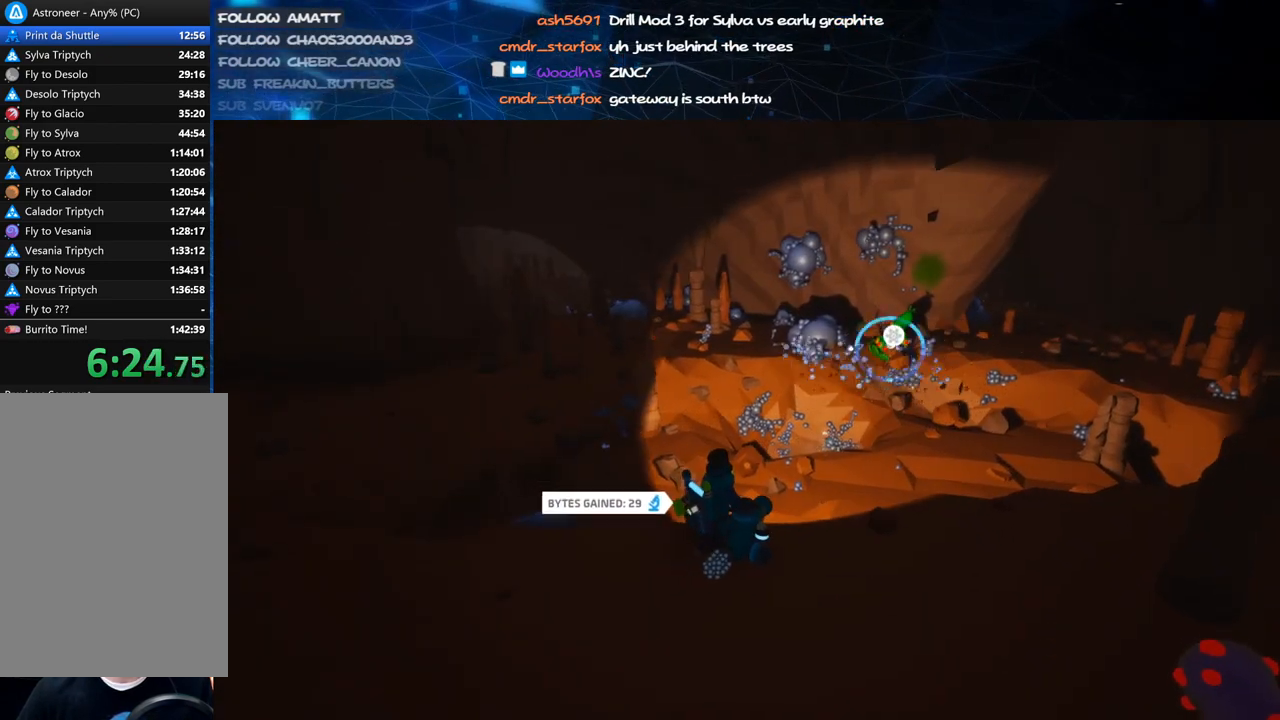
{"keys": ["d", "w"], "mouse": ["left"], "events": [[20, "w", "down"]]}
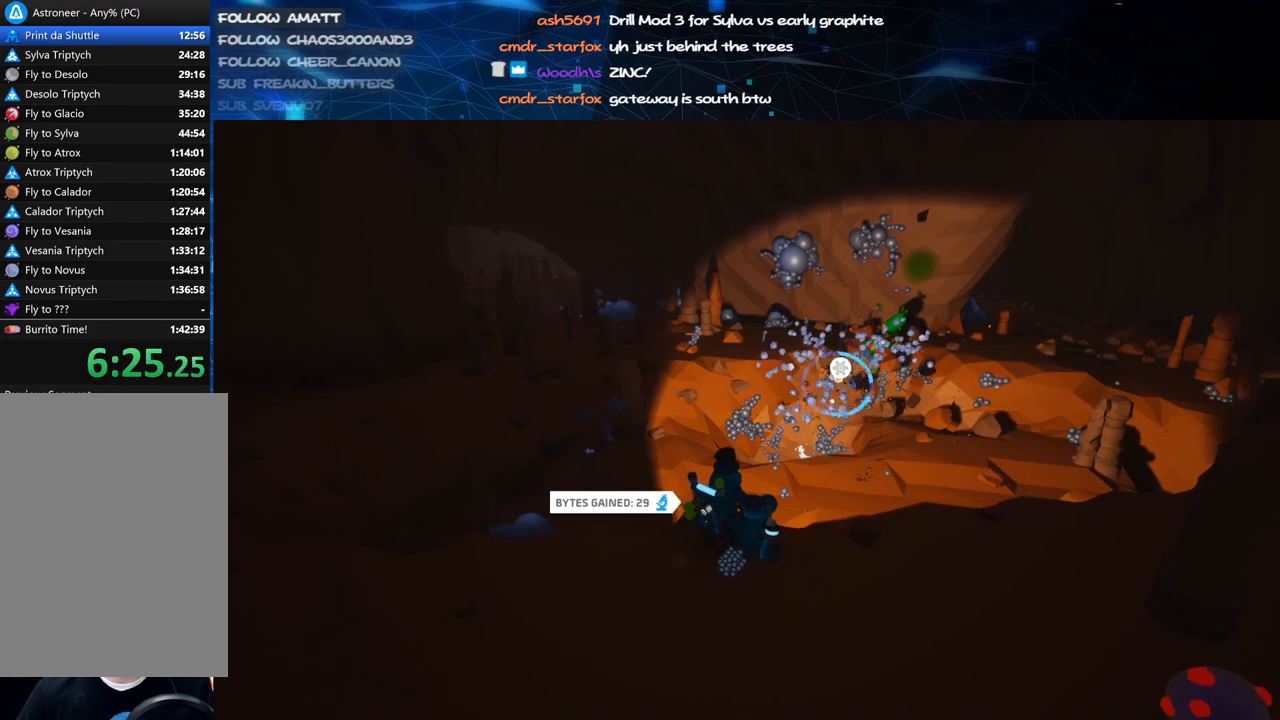
{"keys": ["s"], "mouse": ["right"], "events": [[120, "w", "up"], [340, "s", "down"], [420, "d", "up"], [420, "mouse_left", "up"], [460, "mouse_right", "down"]]}
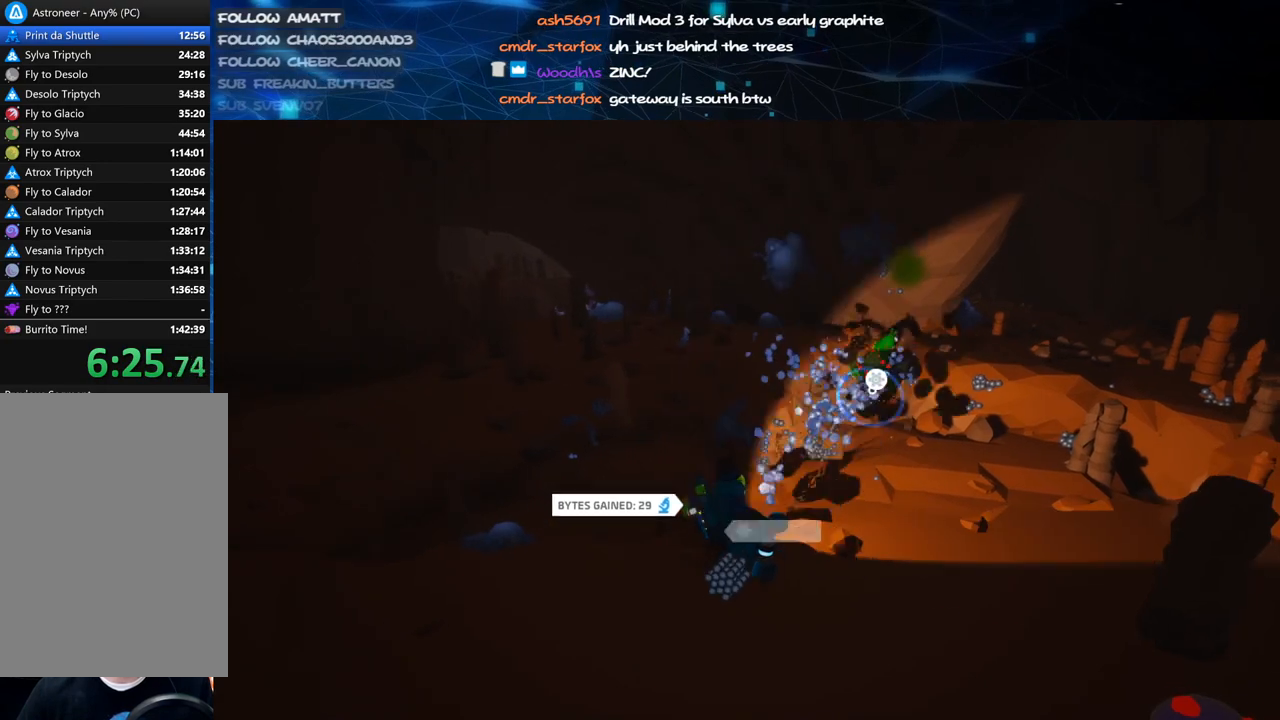
{"keys": ["a"], "mouse": [], "events": [[40, "a", "down"], [220, "mouse_right", "up"], [380, "s", "up"]]}
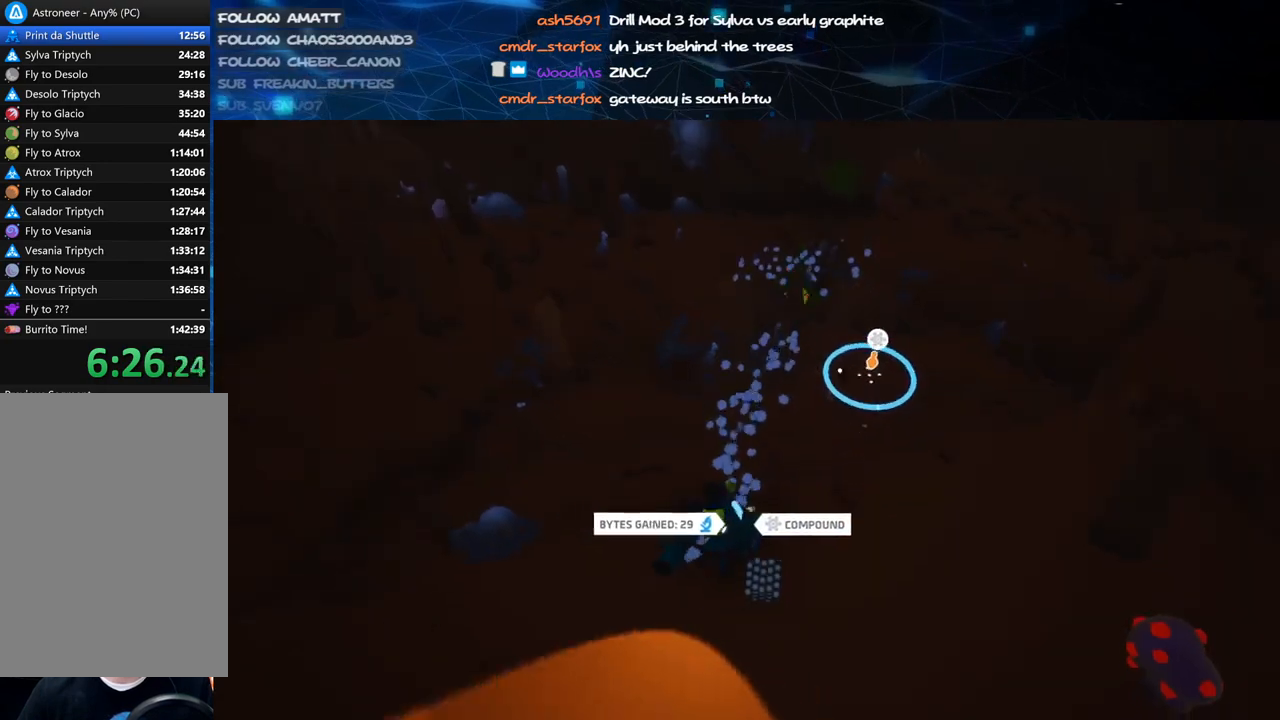
{"keys": ["d"], "mouse": ["right"], "events": [[320, "a", "up"], [340, "d", "down"], [460, "mouse_right", "down"]]}
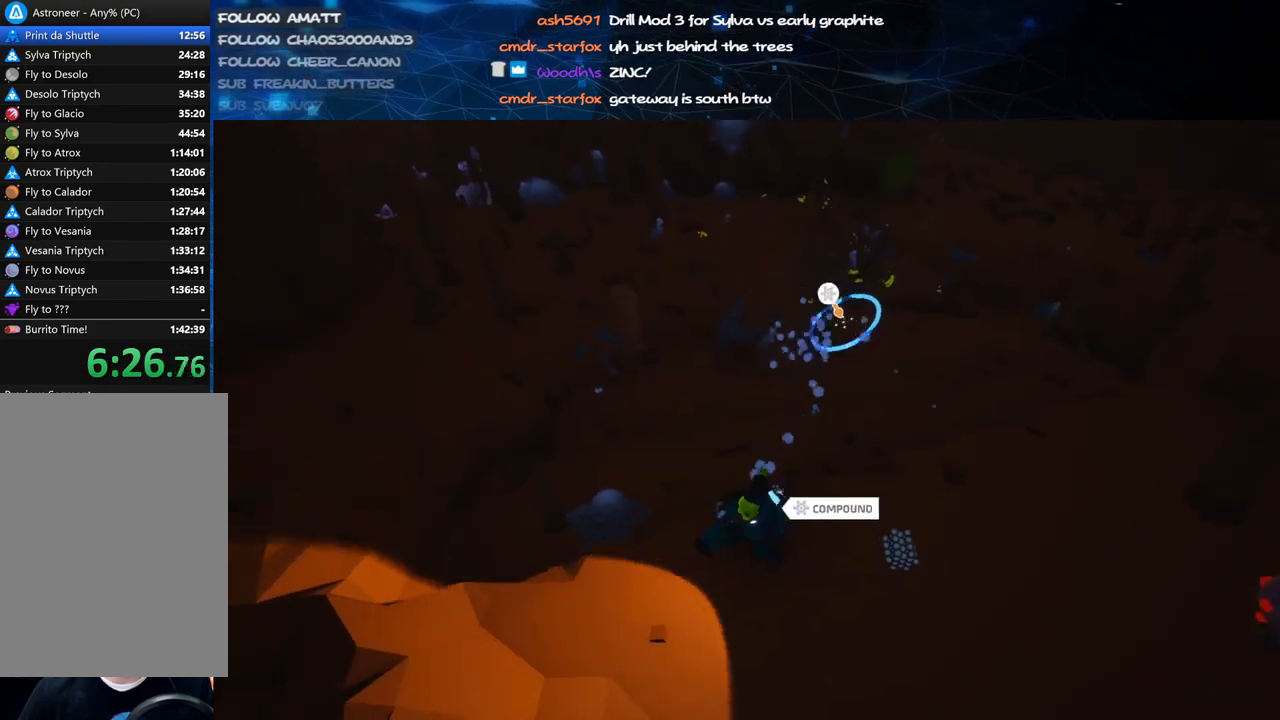
{"keys": [], "mouse": [], "events": [[180, "mouse_right", "up"], [220, "d", "up"]]}
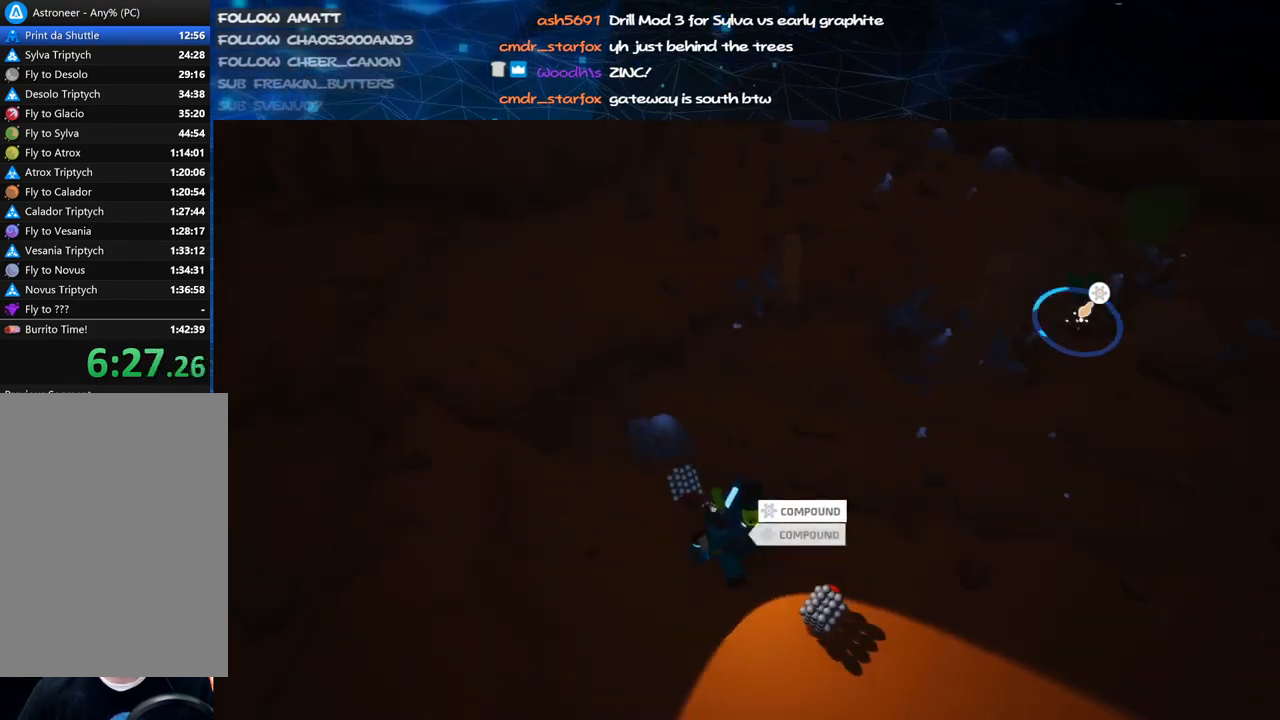
{"keys": ["a", "s"], "mouse": ["right"], "events": [[320, "mouse_right", "down"], [380, "a", "down"], [380, "s", "down"]]}
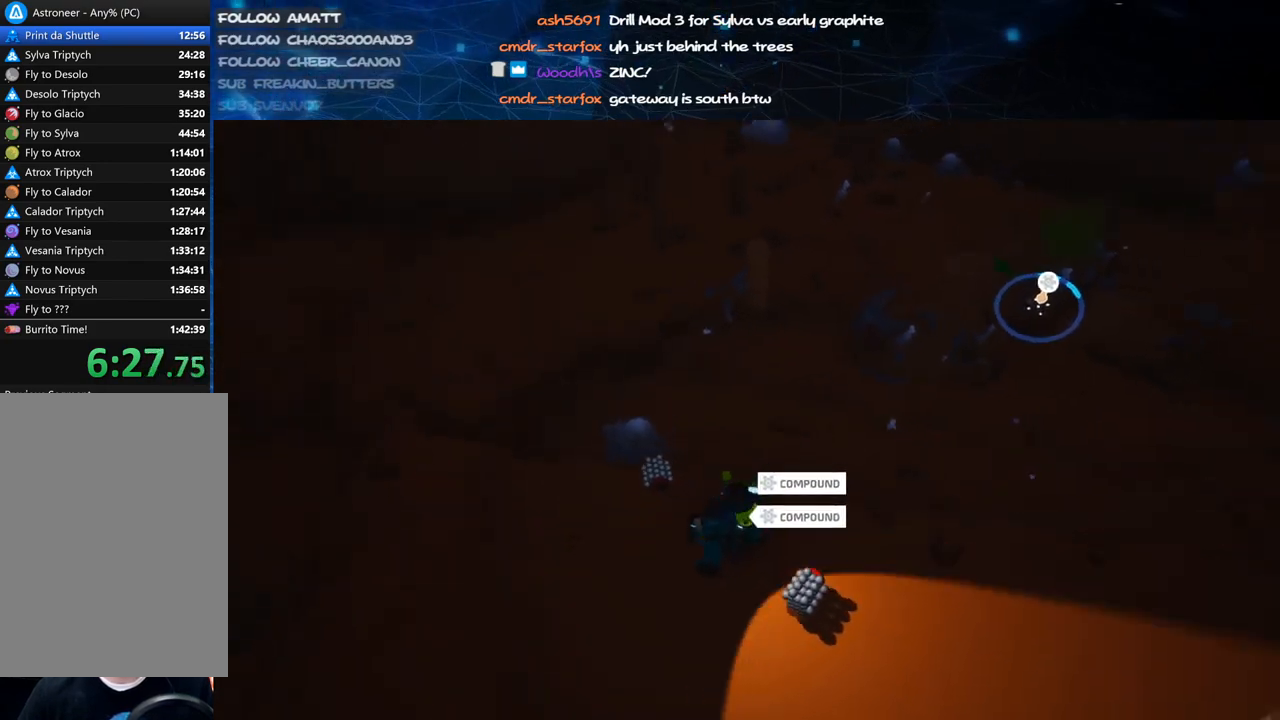
{"keys": ["a"], "mouse": [], "events": [[20, "mouse_right", "up"], [80, "s", "up"], [100, "a", "up"], [240, "w", "down"], [340, "w", "up"], [480, "a", "down"]]}
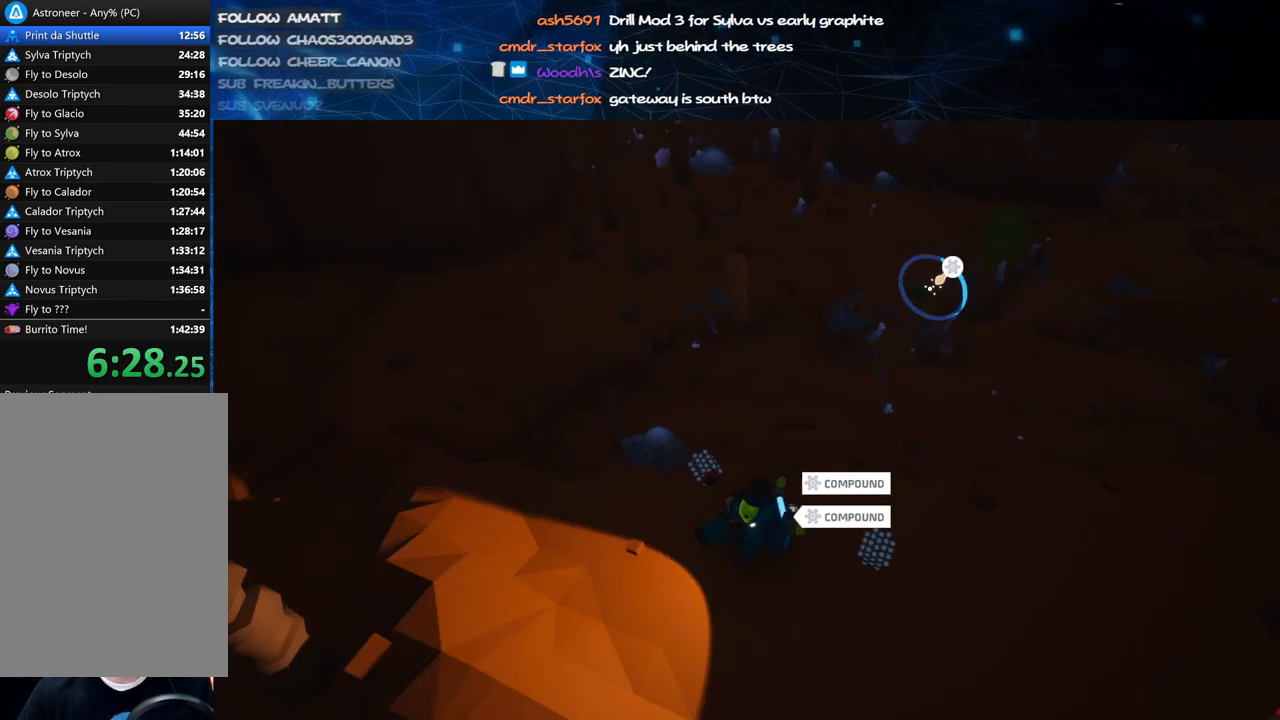
{"keys": [], "mouse": [], "events": [[60, "a", "up"]]}
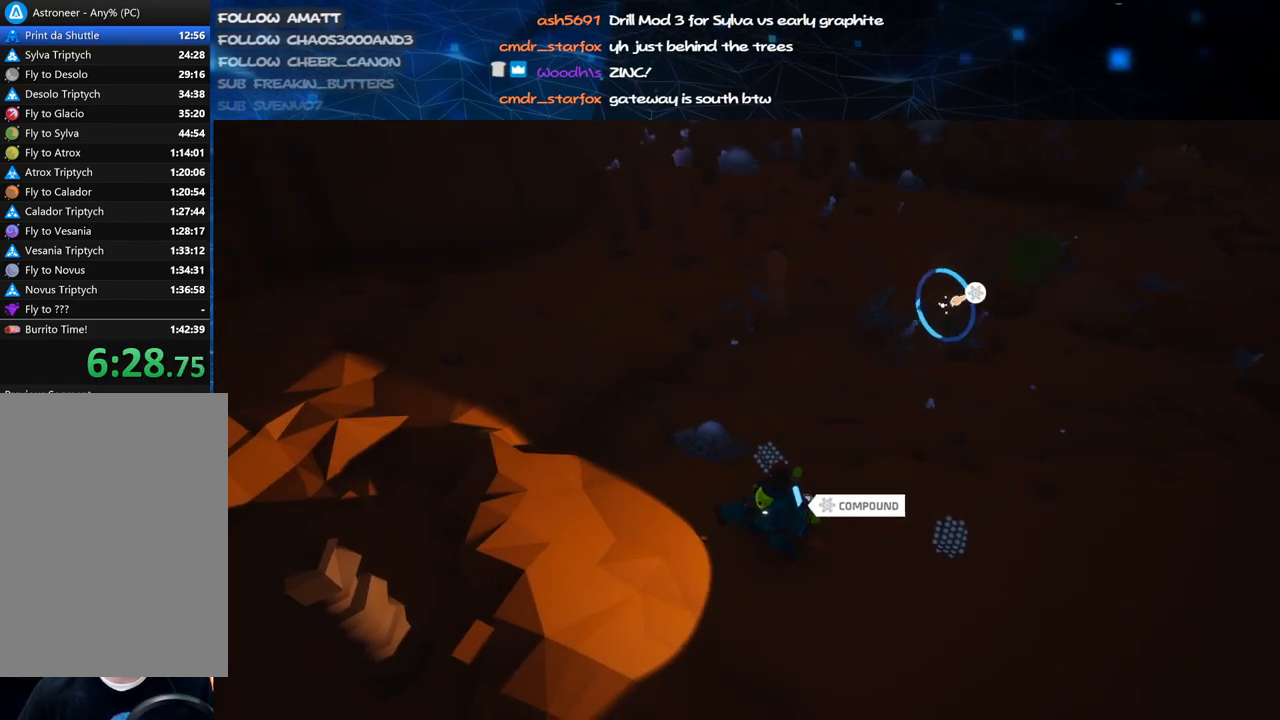
{"keys": [], "mouse": [], "events": [[100, "mouse_right", "down"], [140, "f", "down"], [300, "f", "up"], [300, "mouse_right", "up"]]}
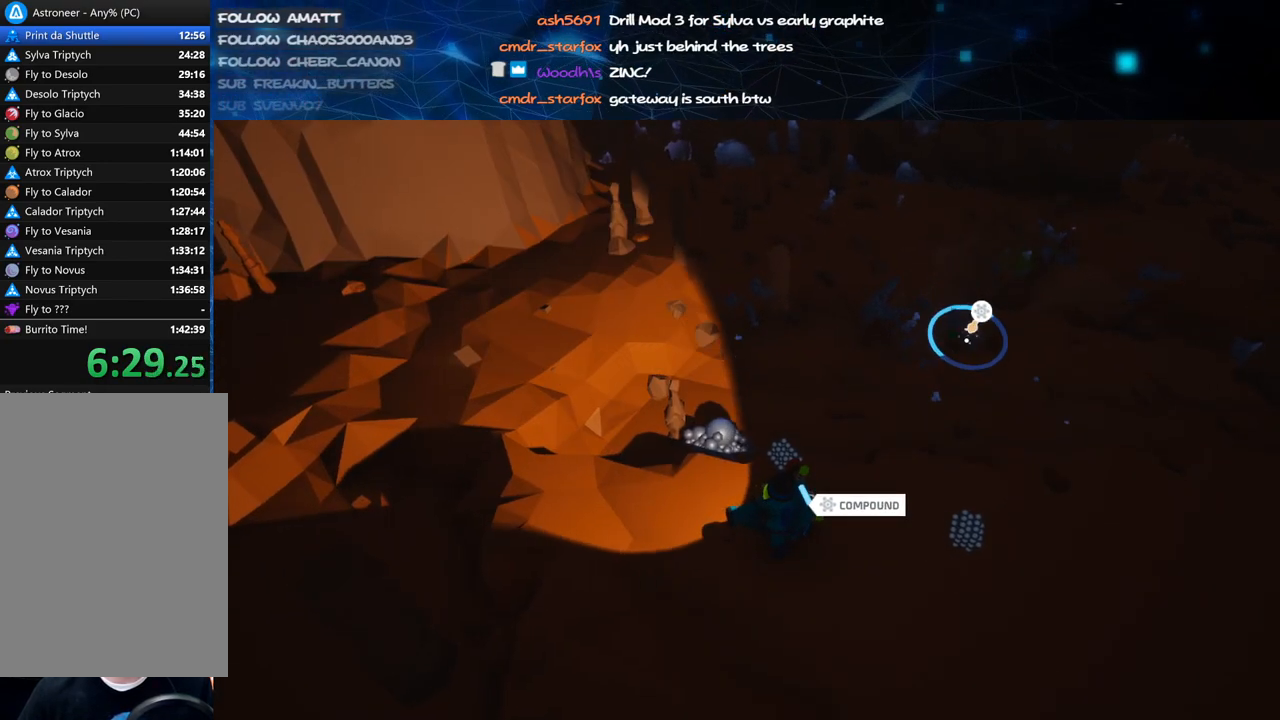
{"keys": [], "mouse": [], "events": []}
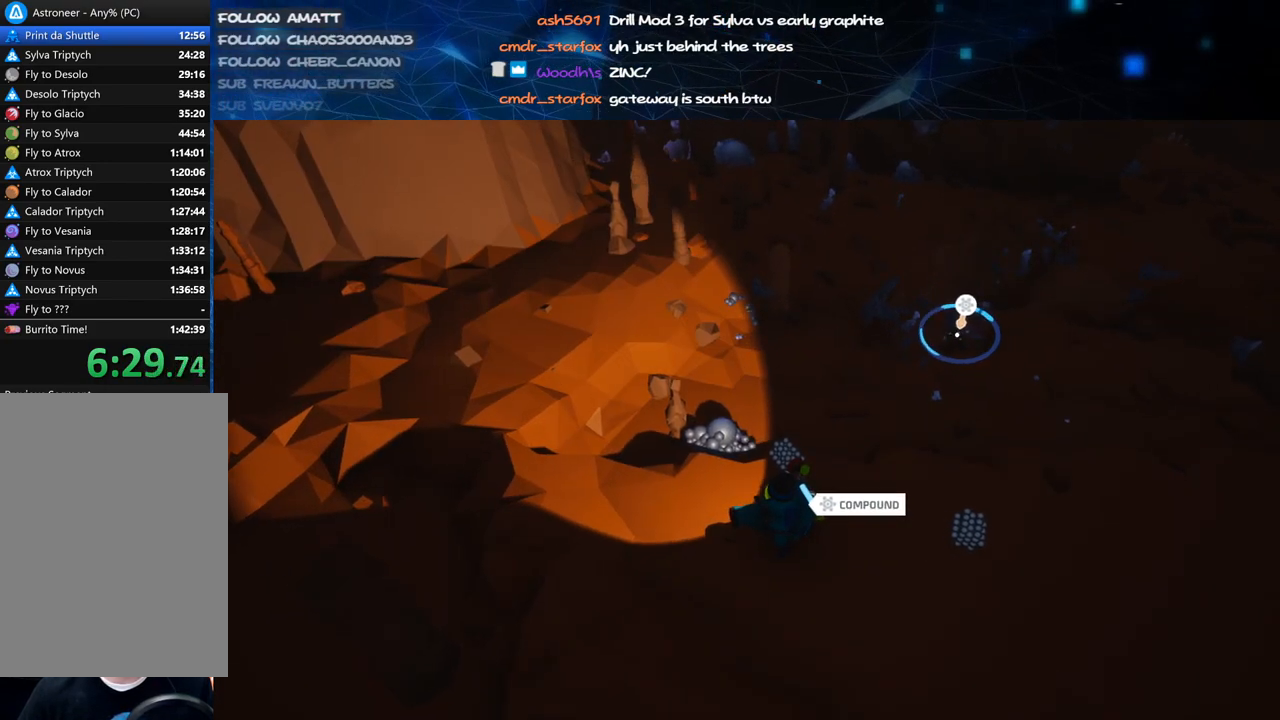
{"keys": [], "mouse": [], "events": [[60, "mouse_right", "down"], [120, "f", "down"], [220, "a", "down"], [380, "a", "up"], [380, "w", "down"], [420, "mouse_right", "up"], [480, "f", "up"], [500, "w", "up"]]}
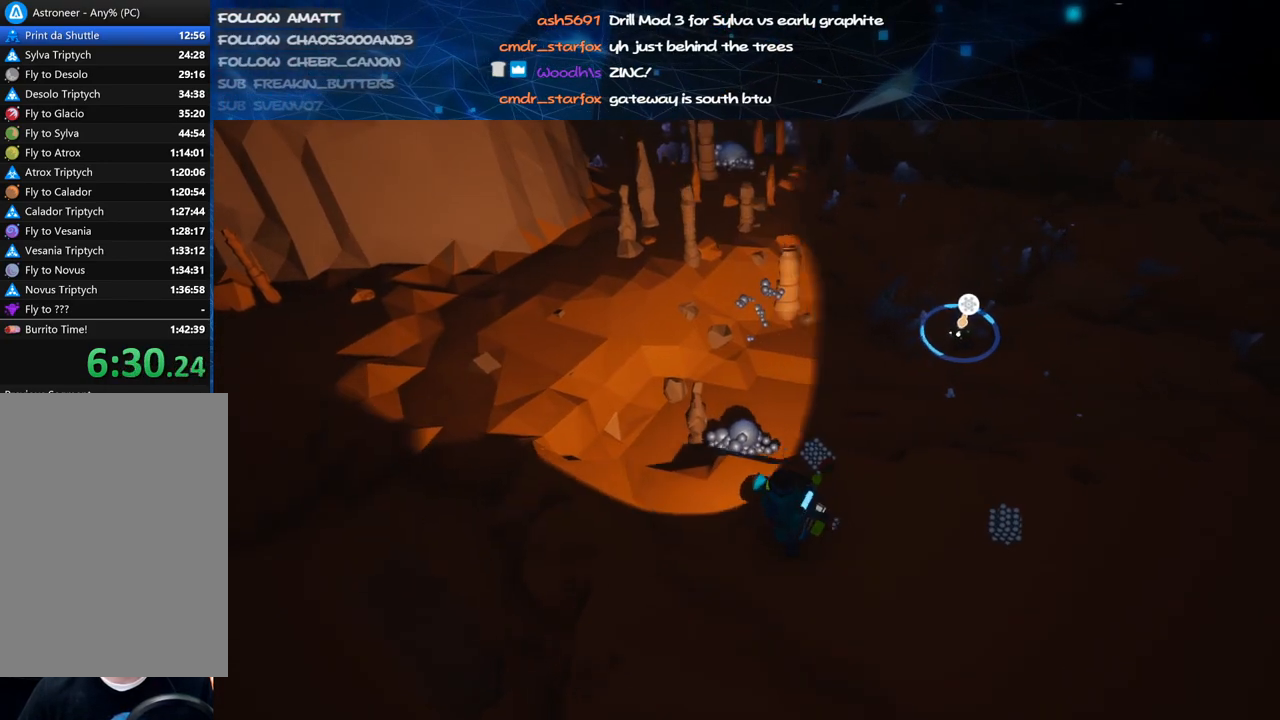
{"keys": [], "mouse": [], "events": []}
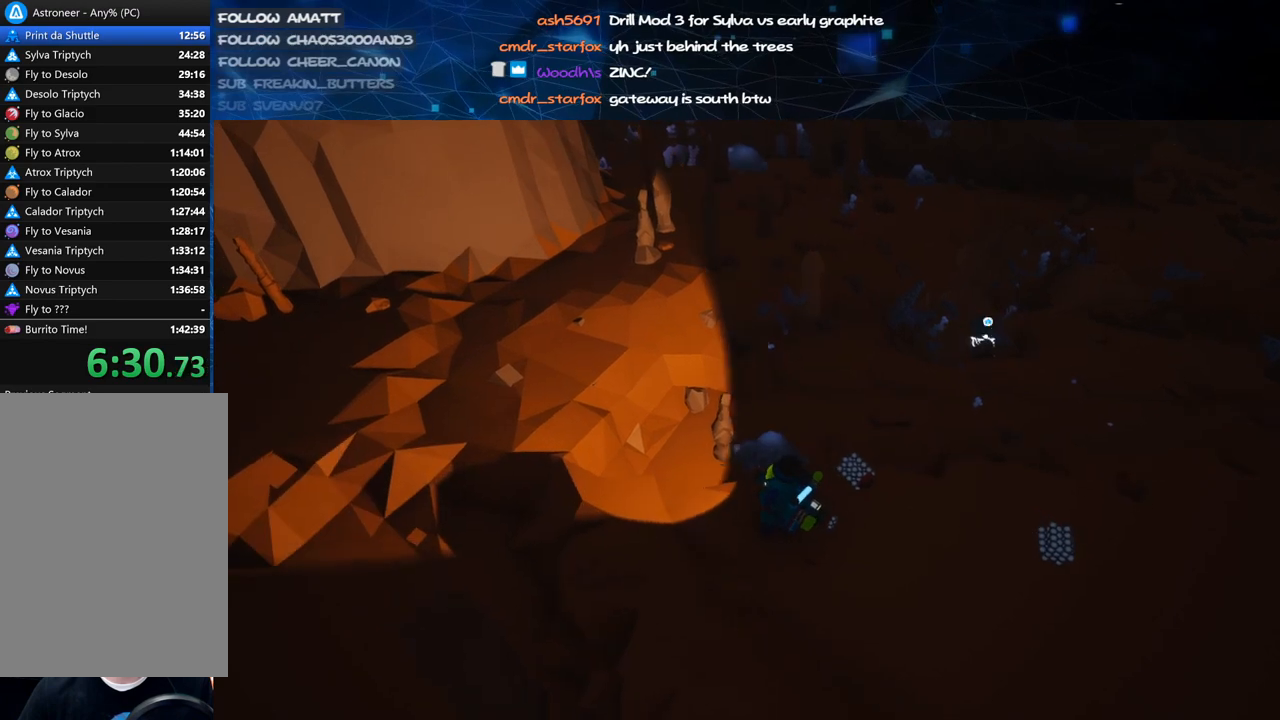
{"keys": ["f"], "mouse": ["right"], "events": [[160, "mouse_right", "down"], [280, "f", "down"]]}
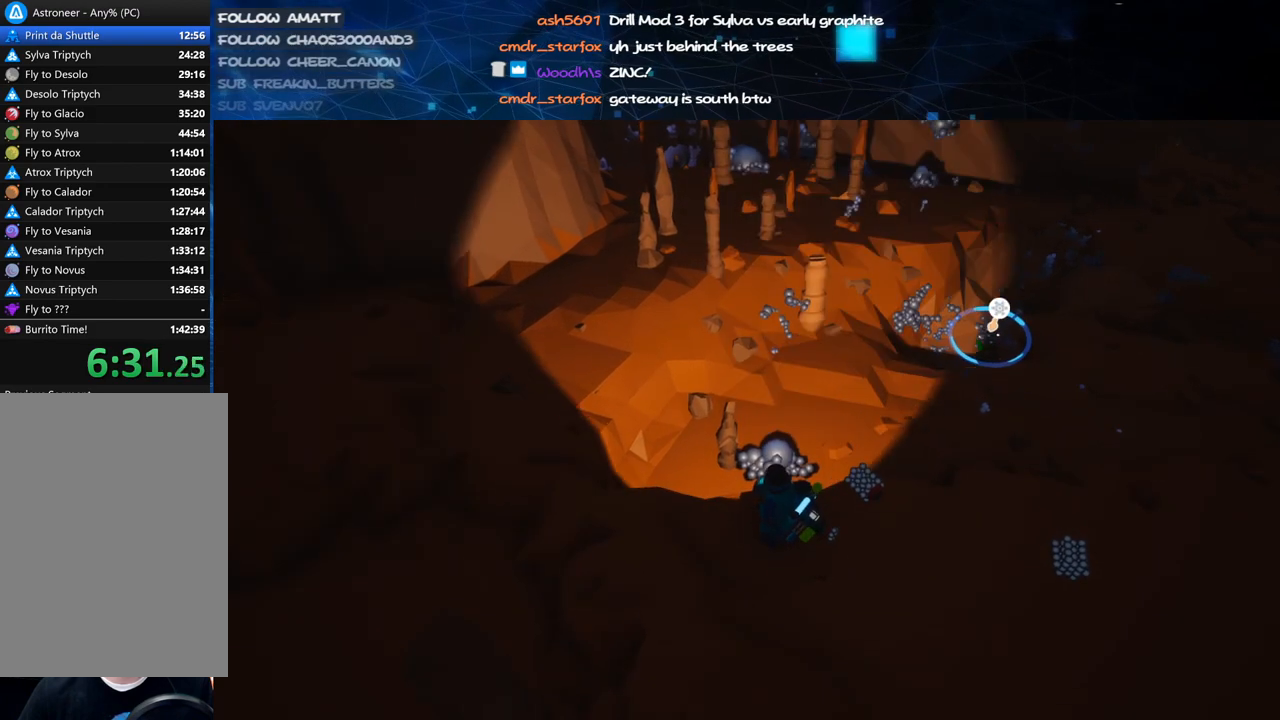
{"keys": [], "mouse": ["right"], "events": [[20, "mouse_right", "up"], [80, "f", "up"], [420, "mouse_right", "down"]]}
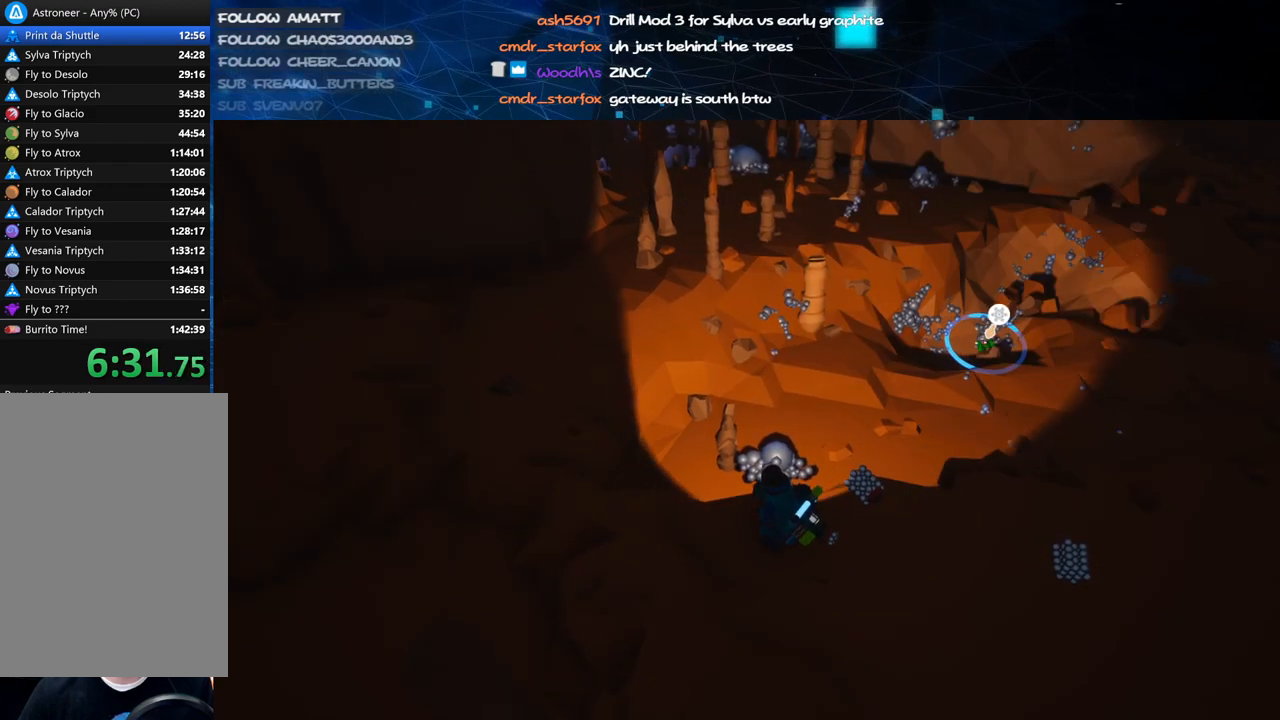
{"keys": [], "mouse": ["right"], "events": [[20, "f", "down"], [120, "f", "up"], [120, "mouse_right", "up"], [480, "mouse_right", "down"]]}
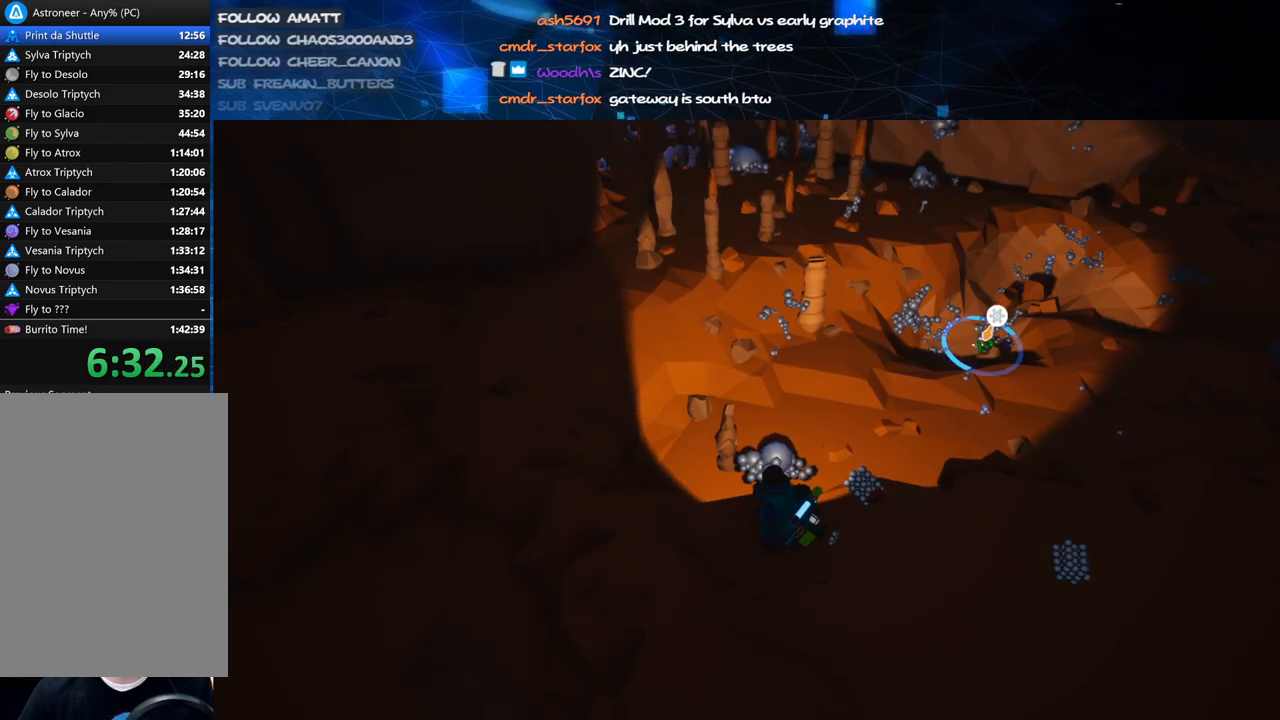
{"keys": ["a", "w"], "mouse": [], "events": [[80, "mouse_right", "up"], [260, "mouse_right", "down"], [340, "a", "down"], [380, "w", "down"], [480, "mouse_right", "up"]]}
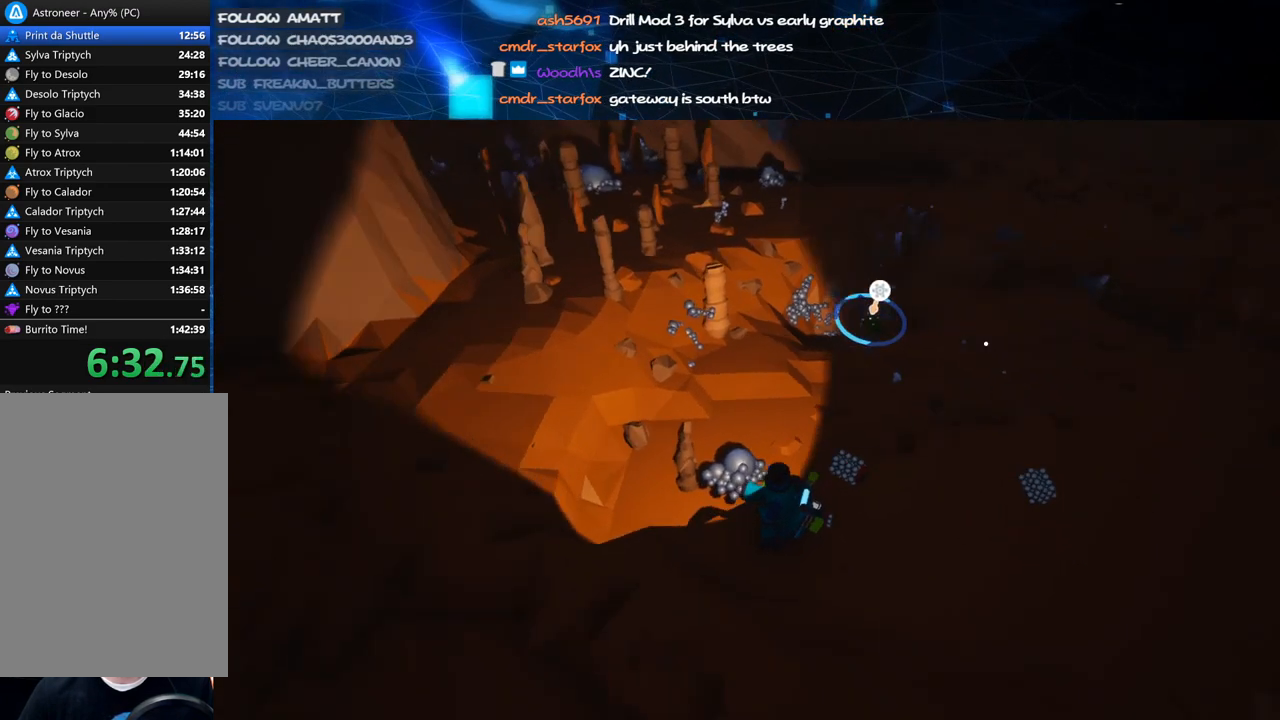
{"keys": [], "mouse": [], "events": [[20, "a", "up"], [120, "d", "down"], [160, "w", "up"], [220, "d", "up"], [340, "s", "down"], [480, "s", "up"]]}
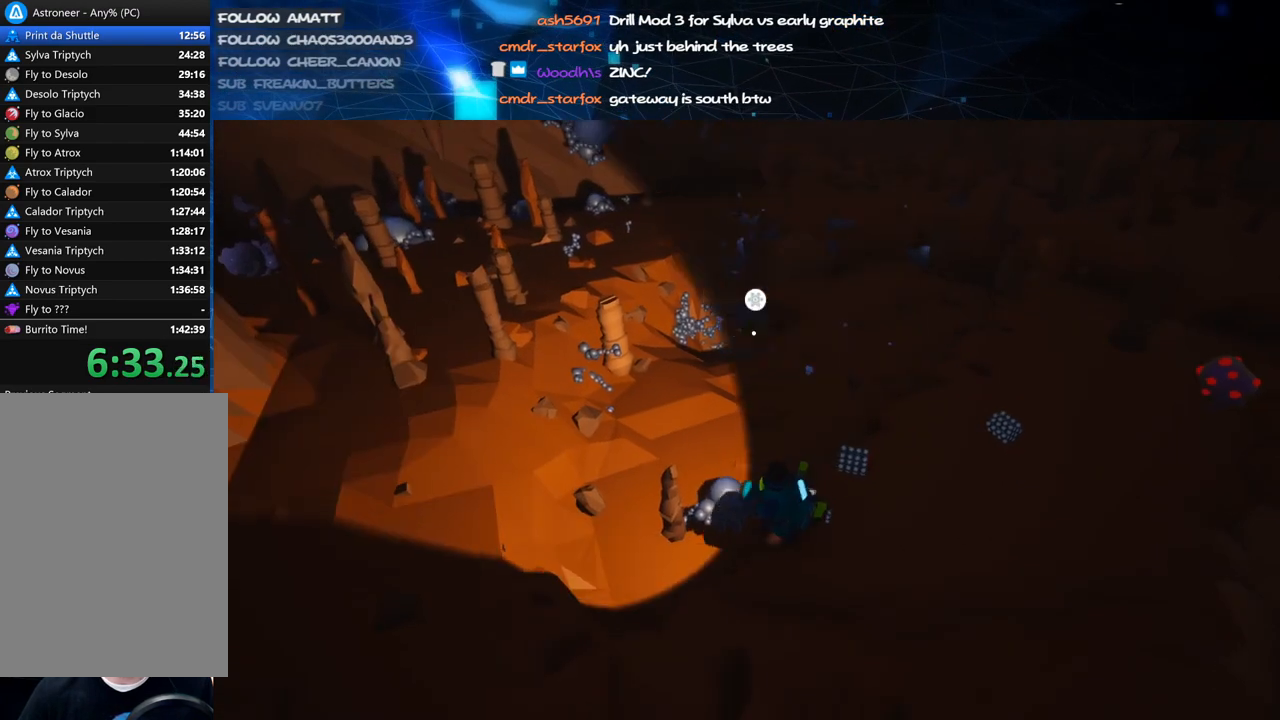
{"keys": ["f"], "mouse": ["right"], "events": [[340, "mouse_right", "down"], [420, "f", "down"]]}
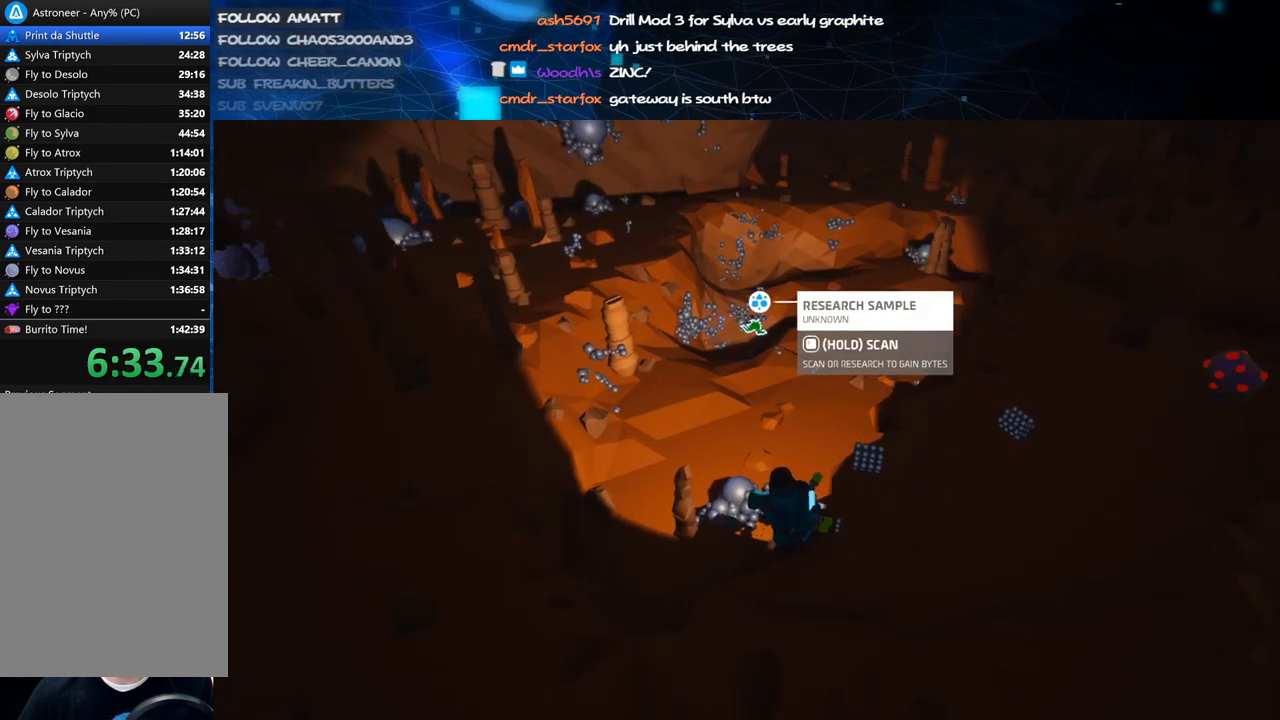
{"keys": ["f", "s"], "mouse": ["right"], "events": [[120, "s", "down"]]}
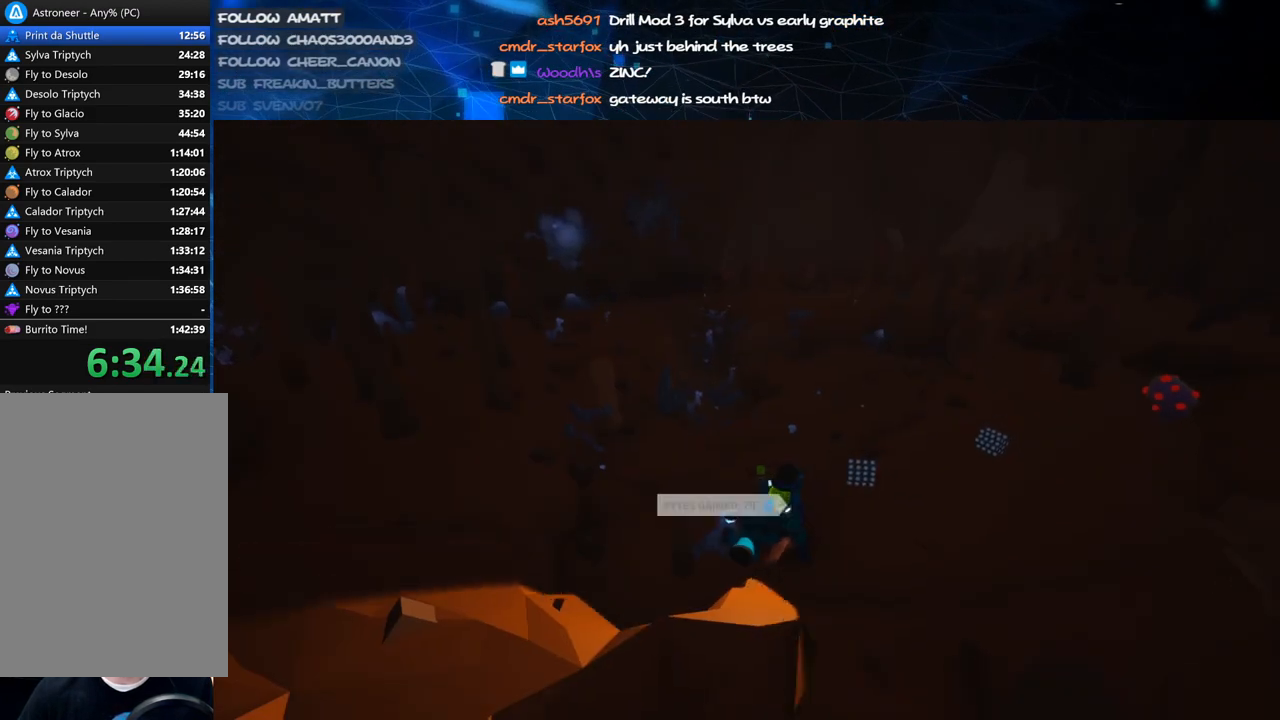
{"keys": [], "mouse": [], "events": [[220, "a", "down"], [240, "f", "up"], [280, "s", "up"], [320, "mouse_right", "up"], [380, "a", "up"]]}
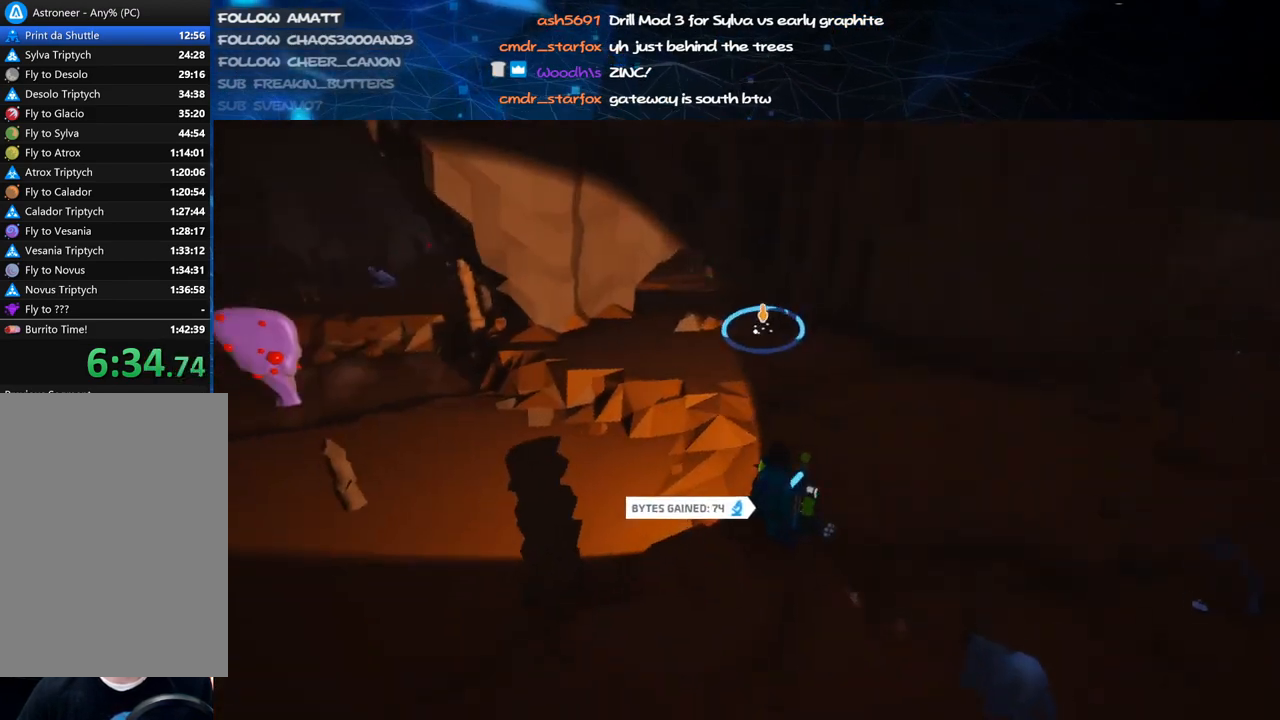
{"keys": ["tab"], "mouse": [], "events": [[40, "tab", "down"], [160, "tab", "up"], [500, "tab", "down"]]}
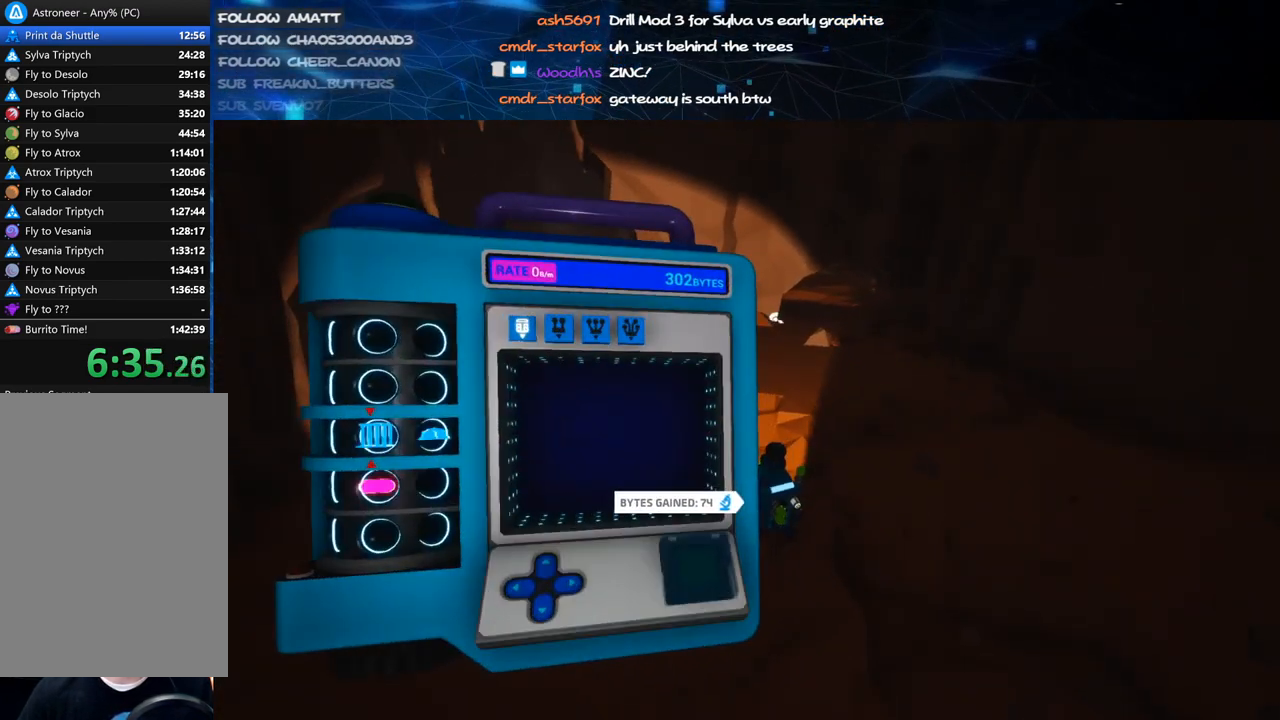
{"keys": ["w"], "mouse": ["right"], "events": [[60, "mouse_right", "down"], [80, "w", "down"], [100, "tab", "up"], [240, "shift", "down"], [420, "shift", "up"]]}
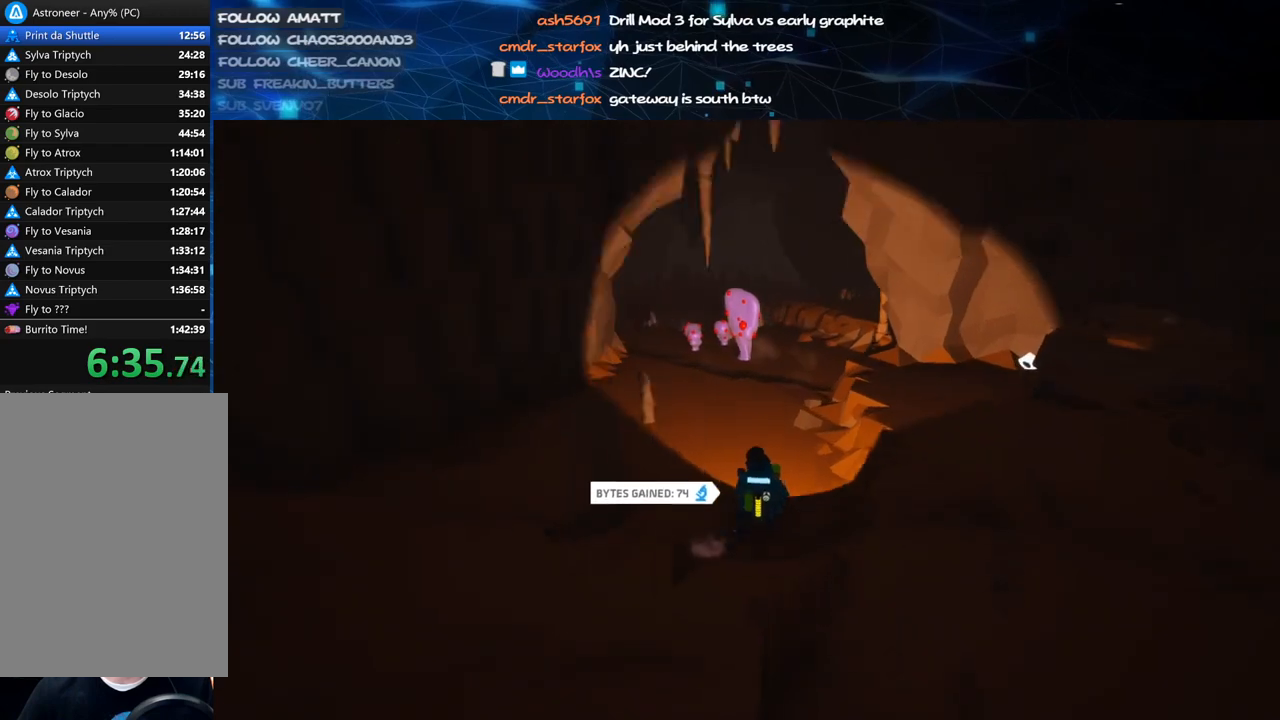
{"keys": ["w"], "mouse": ["right"], "events": []}
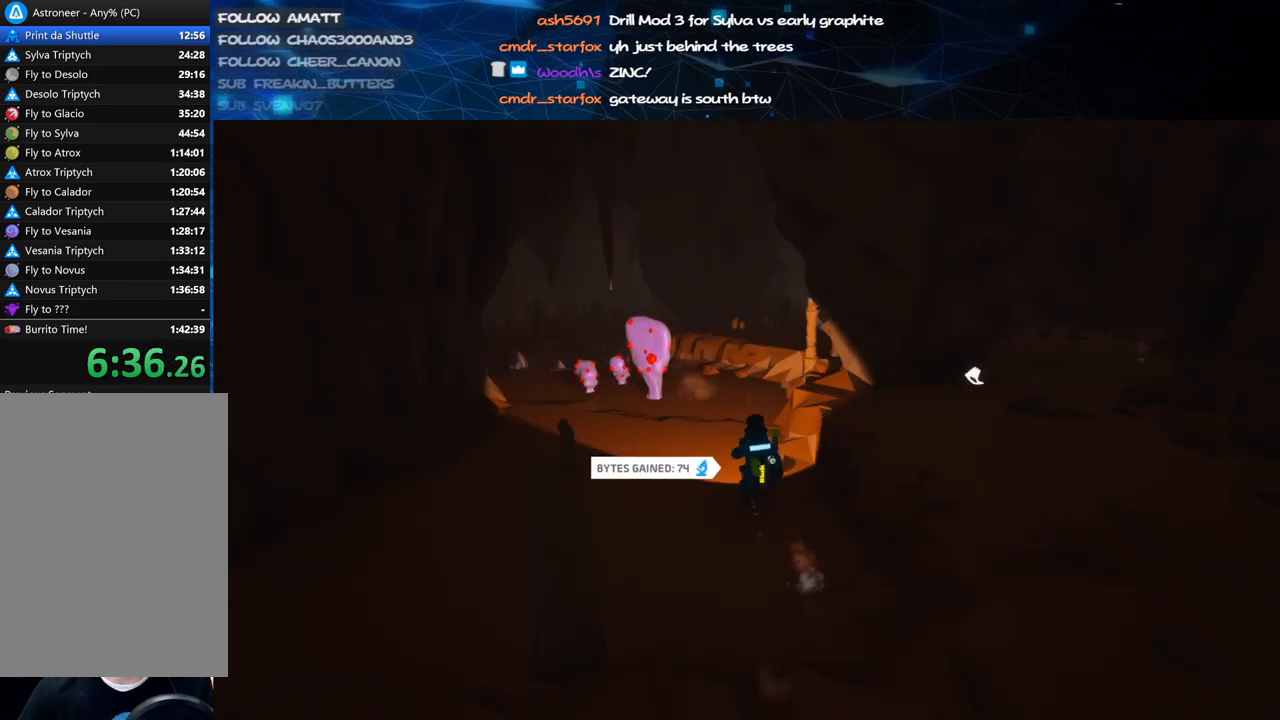
{"keys": ["w"], "mouse": ["right"], "events": [[180, "a", "down"], [280, "a", "up"]]}
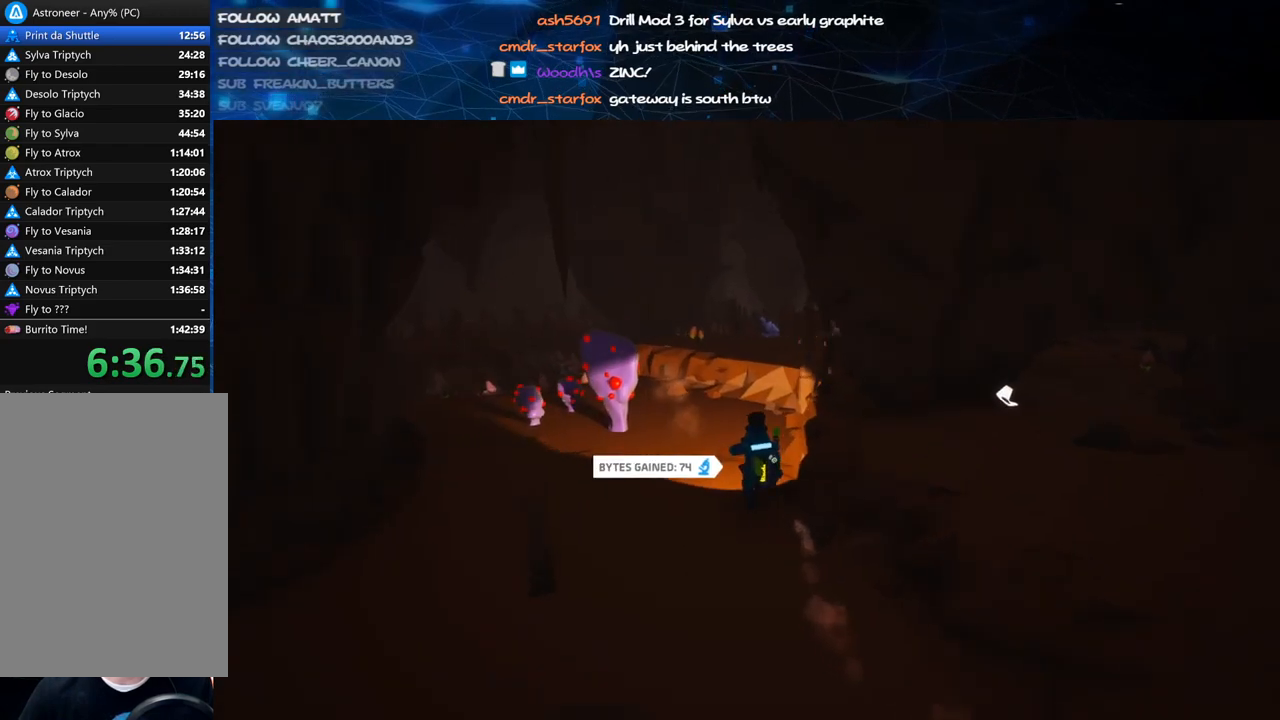
{"keys": ["w"], "mouse": ["right"], "events": [[20, "a", "down"], [100, "a", "up"], [260, "a", "down"], [480, "a", "up"]]}
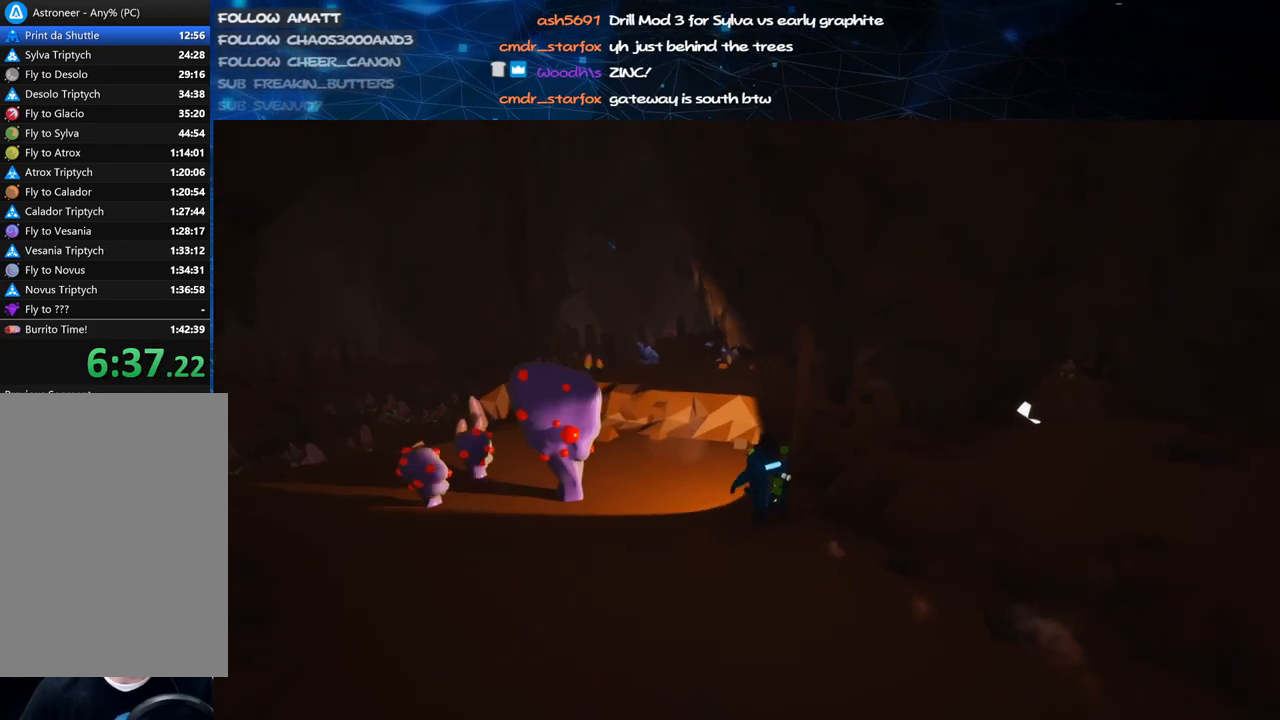
{"keys": ["space", "w"], "mouse": [], "events": [[160, "mouse_right", "up"], [440, "space", "down"]]}
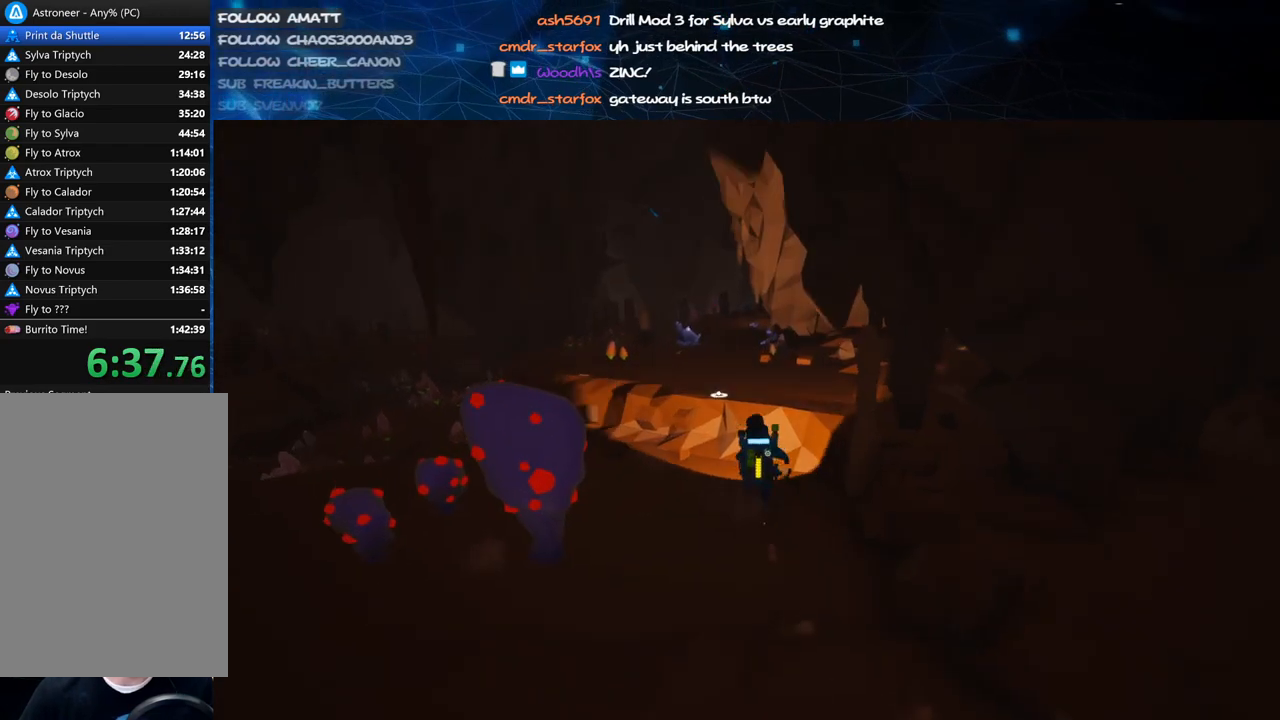
{"keys": ["a", "w"], "mouse": ["right"], "events": [[20, "mouse_right", "down"], [120, "space", "up"], [260, "e", "down"], [380, "e", "up"], [480, "a", "down"]]}
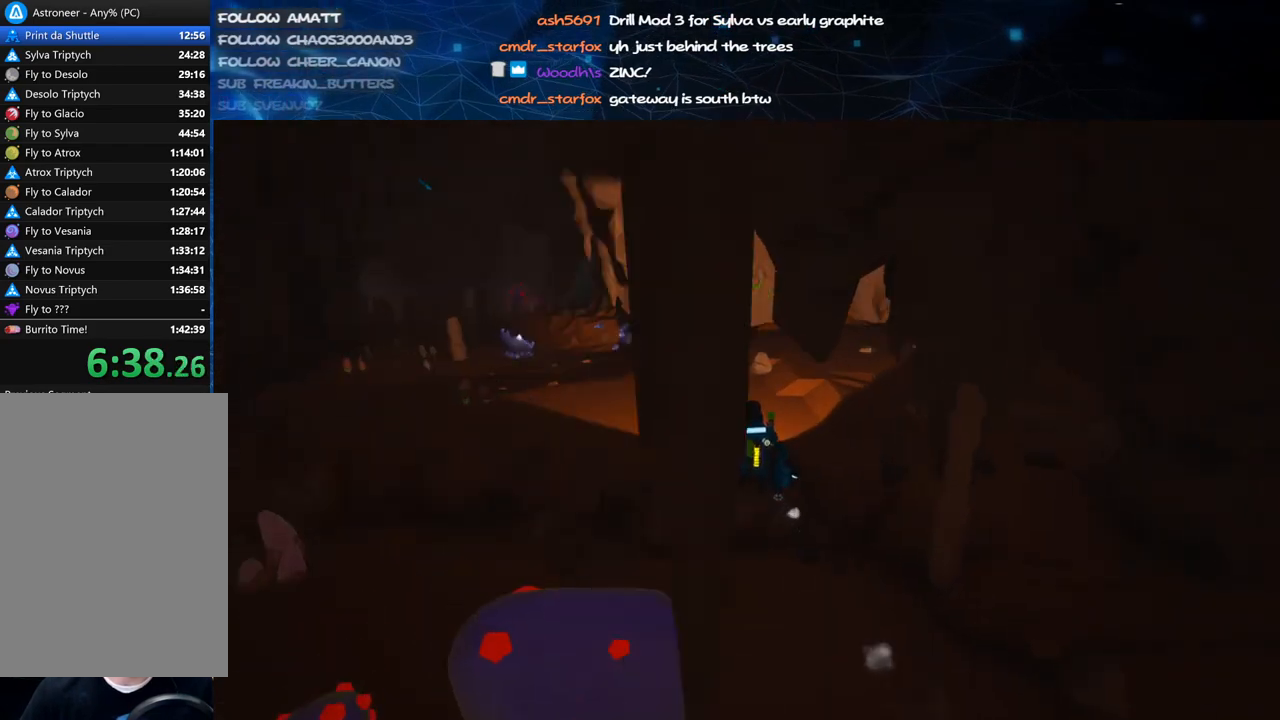
{"keys": ["a", "shift", "w"], "mouse": ["right"], "events": [[320, "shift", "down"]]}
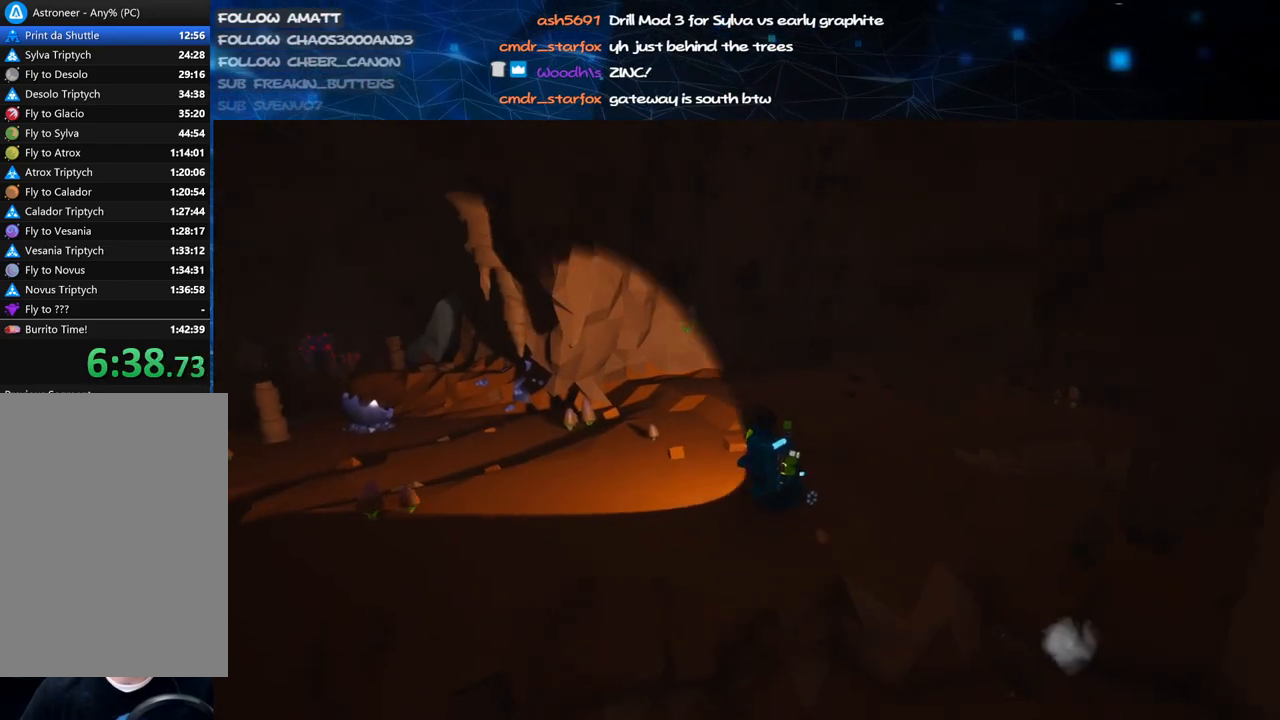
{"keys": ["a", "w"], "mouse": ["right"], "events": [[20, "shift", "up"], [200, "shift", "down"], [360, "shift", "up"]]}